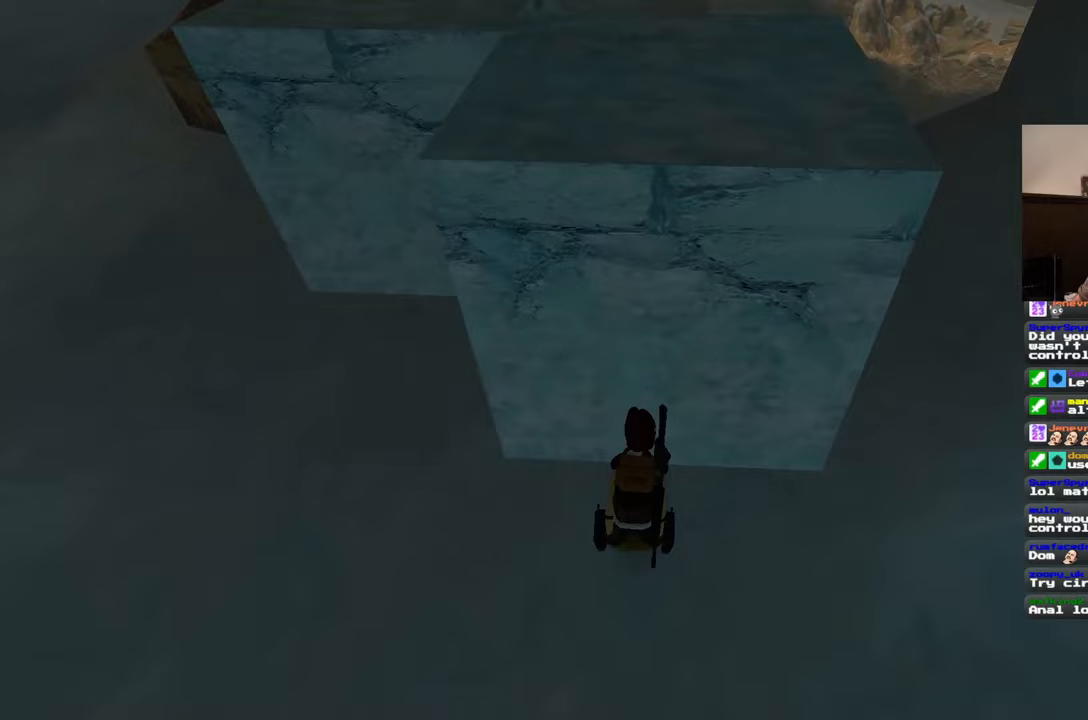
Gameplay with a controller (PlayStation layout); each line is a JSON object with the inputs held at the frame after it (dt_ms = milliseconds from this image to that frame). "events" lists button and stick changes between this image and that frame as [ms after this image, input, new state], when the widget could be followed in between. Not read: CROSS L2 L3 R2 R3 START.
{"dt_ms": 500, "buttons": [], "left_stick": "center", "right_stick": "center", "events": []}
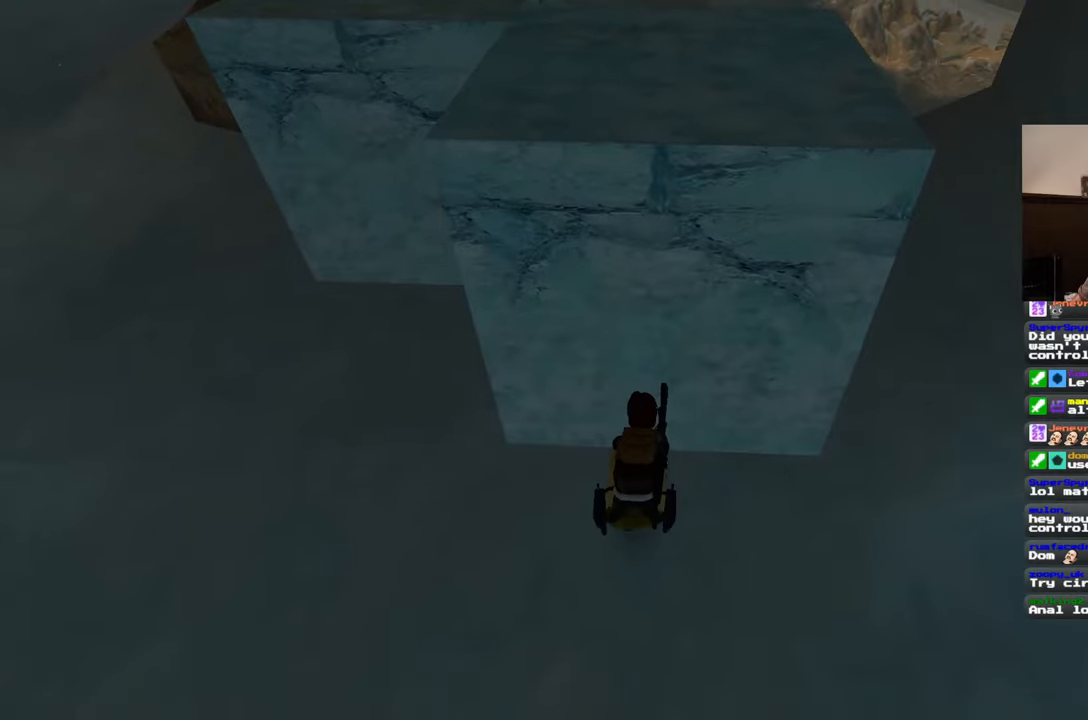
{"dt_ms": 500, "buttons": [], "left_stick": "center", "right_stick": "center", "events": []}
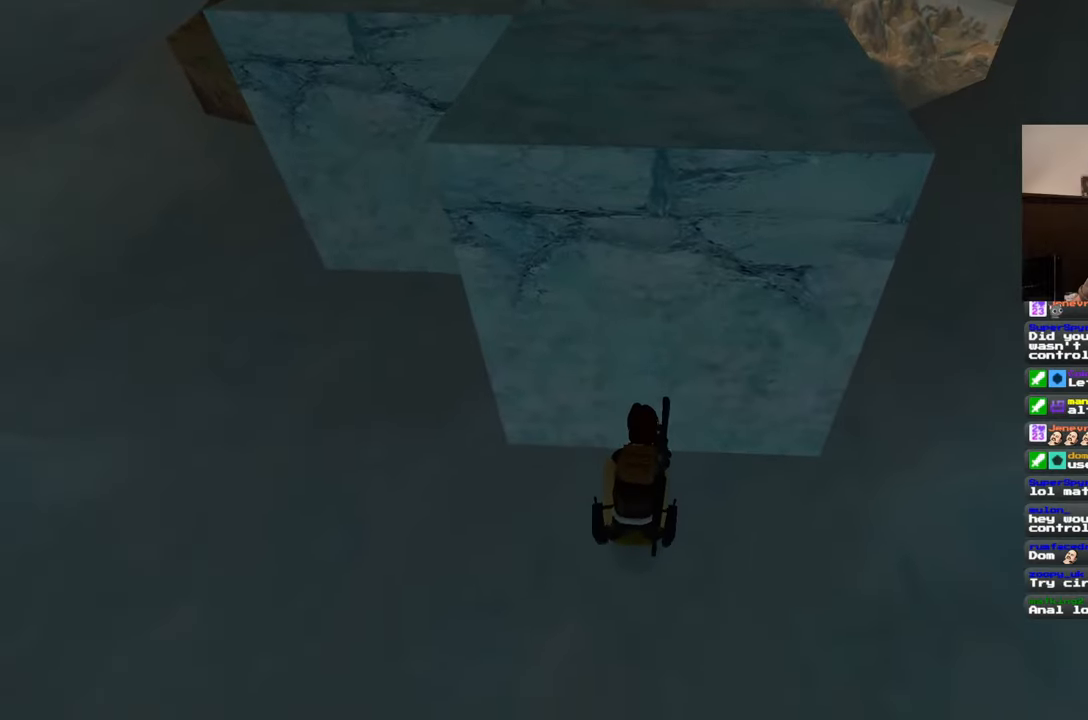
{"dt_ms": 500, "buttons": [], "left_stick": "right", "right_stick": "center", "events": [[317, "left_stick", "right"], [383, "right_stick", "left"], [500, "right_stick", "center"]]}
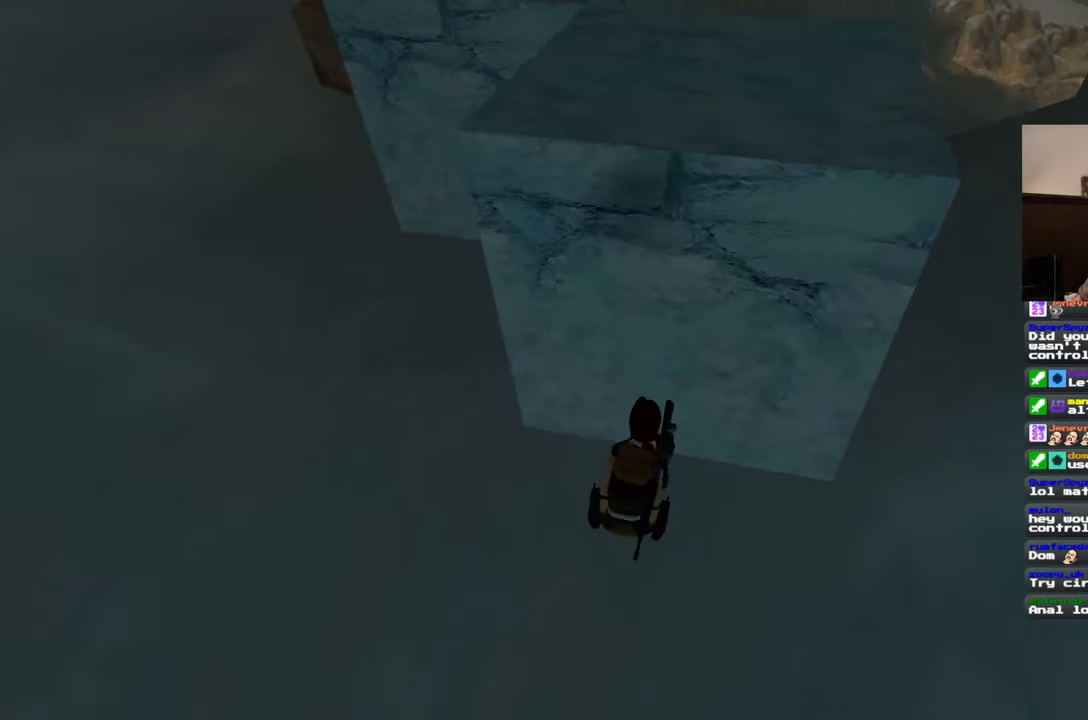
{"dt_ms": 500, "buttons": [], "left_stick": "center", "right_stick": "up", "events": [[67, "left_stick", "center"], [433, "right_stick", "up"]]}
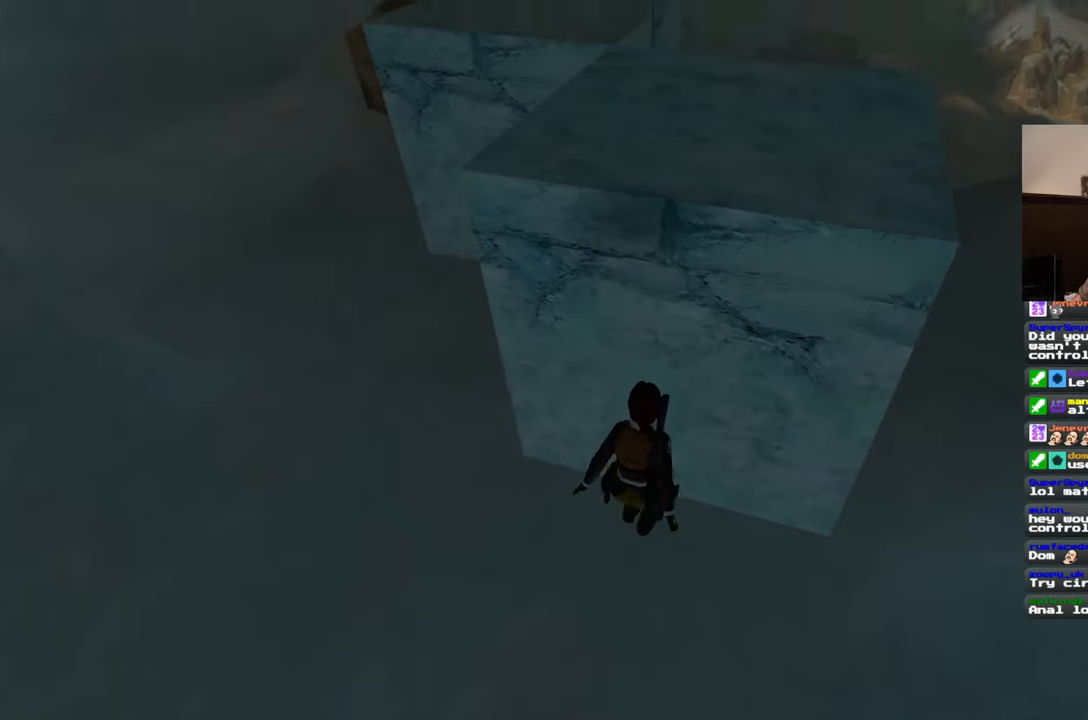
{"dt_ms": 500, "buttons": [], "left_stick": "down-right", "right_stick": "center", "events": [[133, "right_stick", "center"], [233, "left_stick", "down-right"]]}
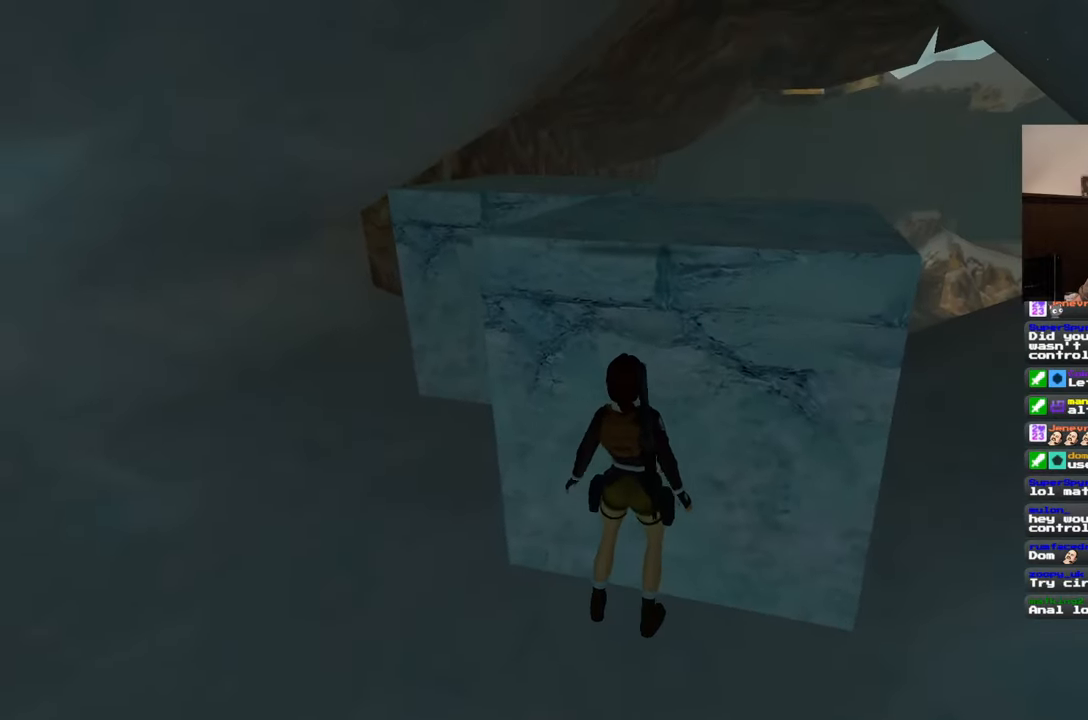
{"dt_ms": 500, "buttons": [], "left_stick": "down-right", "right_stick": "center", "events": [[50, "right_stick", "left"], [200, "right_stick", "center"]]}
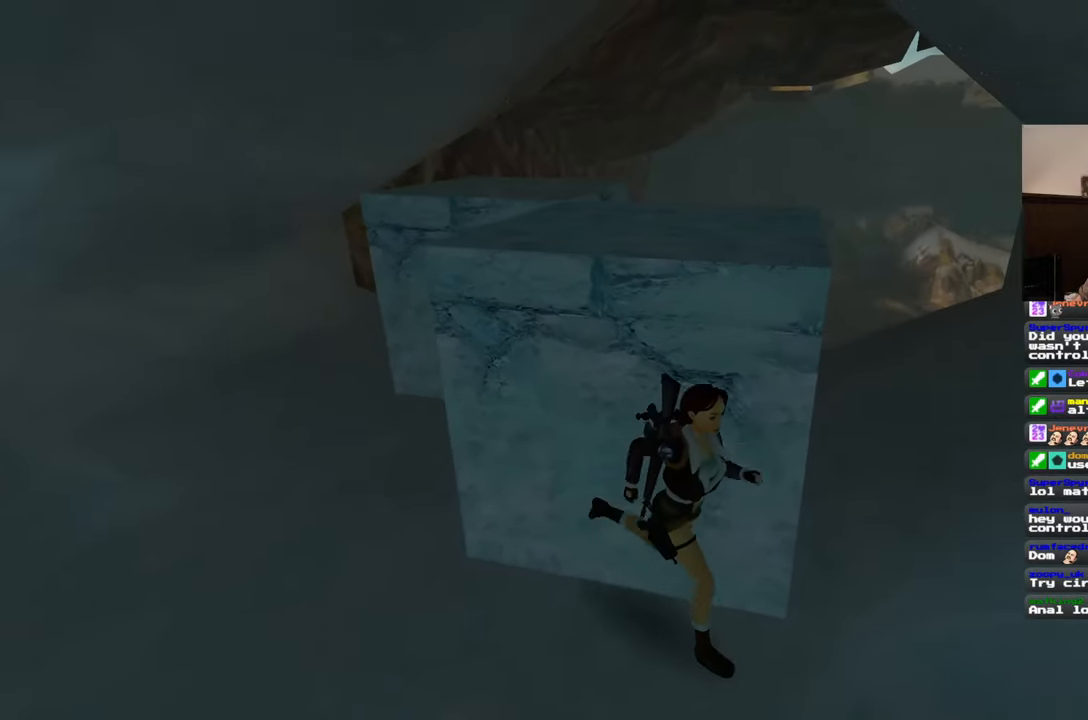
{"dt_ms": 500, "buttons": [], "left_stick": "up-right", "right_stick": "left", "events": [[100, "right_stick", "left"], [150, "left_stick", "right"], [450, "left_stick", "up-right"]]}
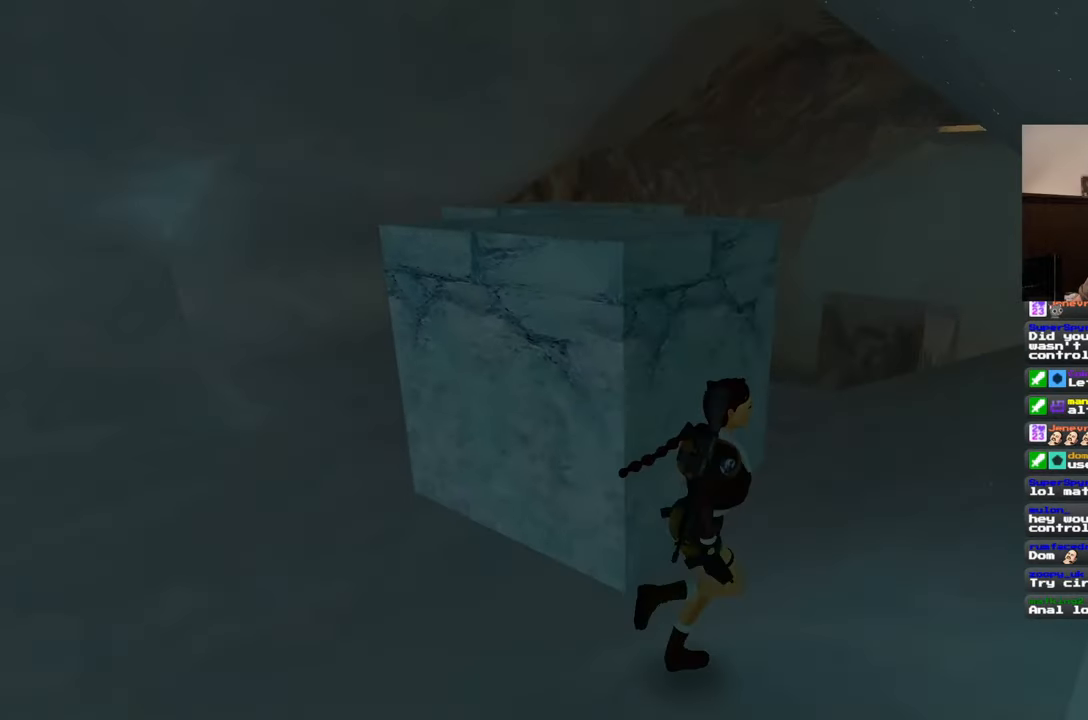
{"dt_ms": 500, "buttons": [], "left_stick": "center", "right_stick": "center", "events": [[217, "left_stick", "up"], [350, "right_stick", "center"], [417, "left_stick", "center"]]}
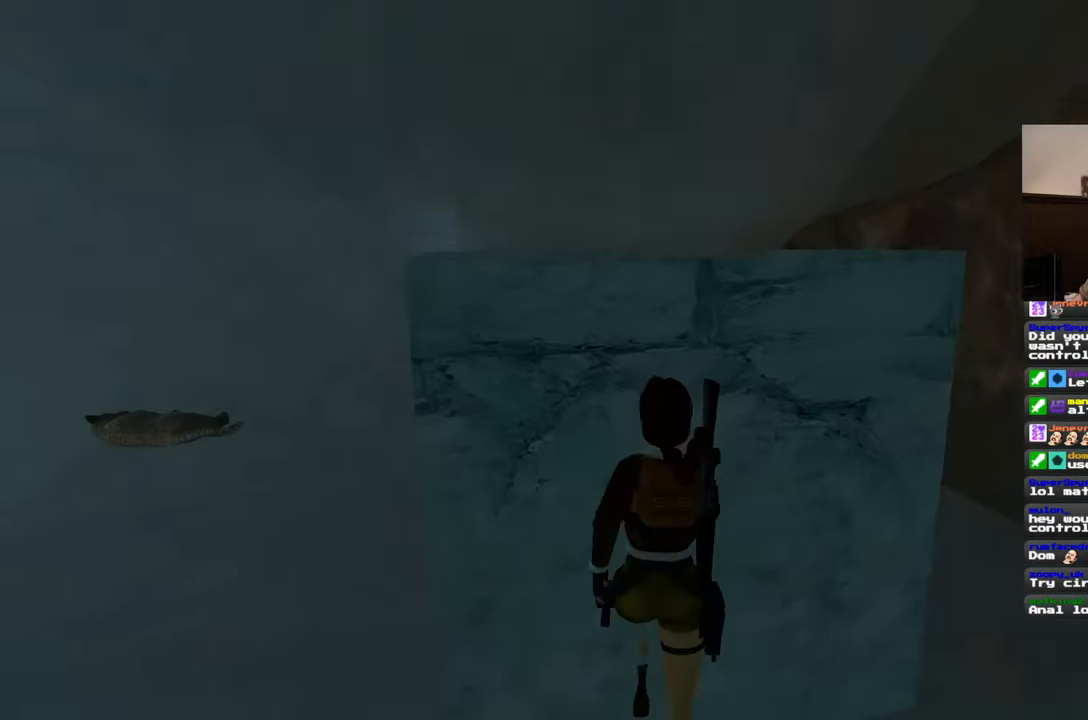
{"dt_ms": 500, "buttons": [], "left_stick": "center", "right_stick": "center", "events": []}
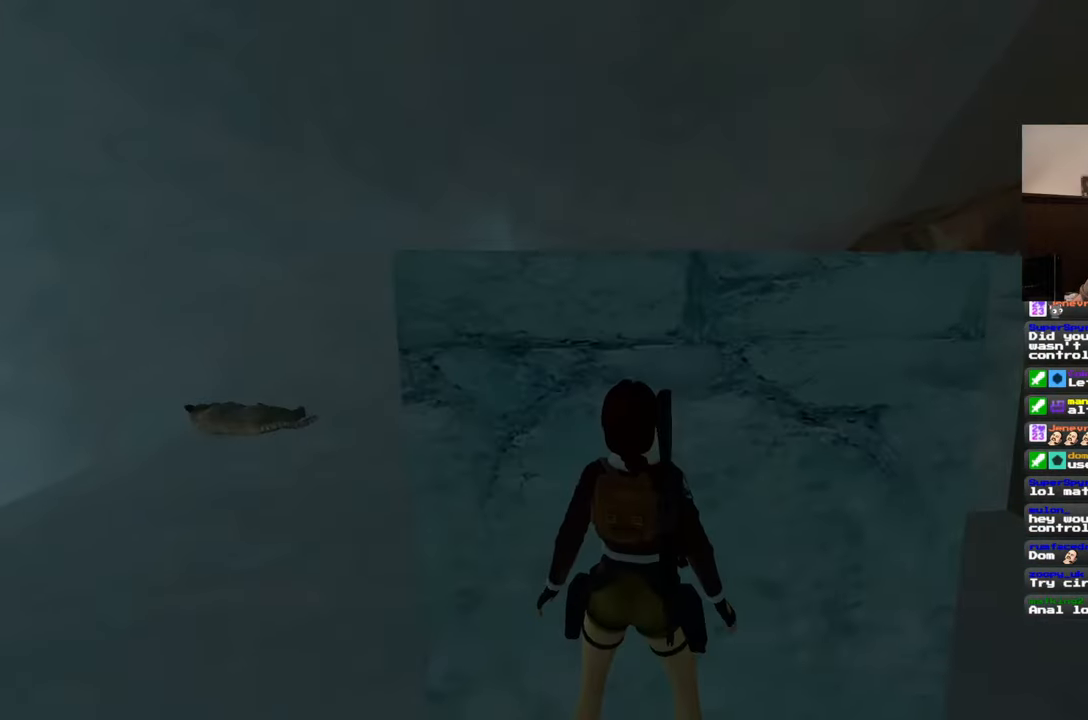
{"dt_ms": 500, "buttons": [], "left_stick": "center", "right_stick": "center", "events": [[333, "left_stick", "up-right"], [500, "left_stick", "center"]]}
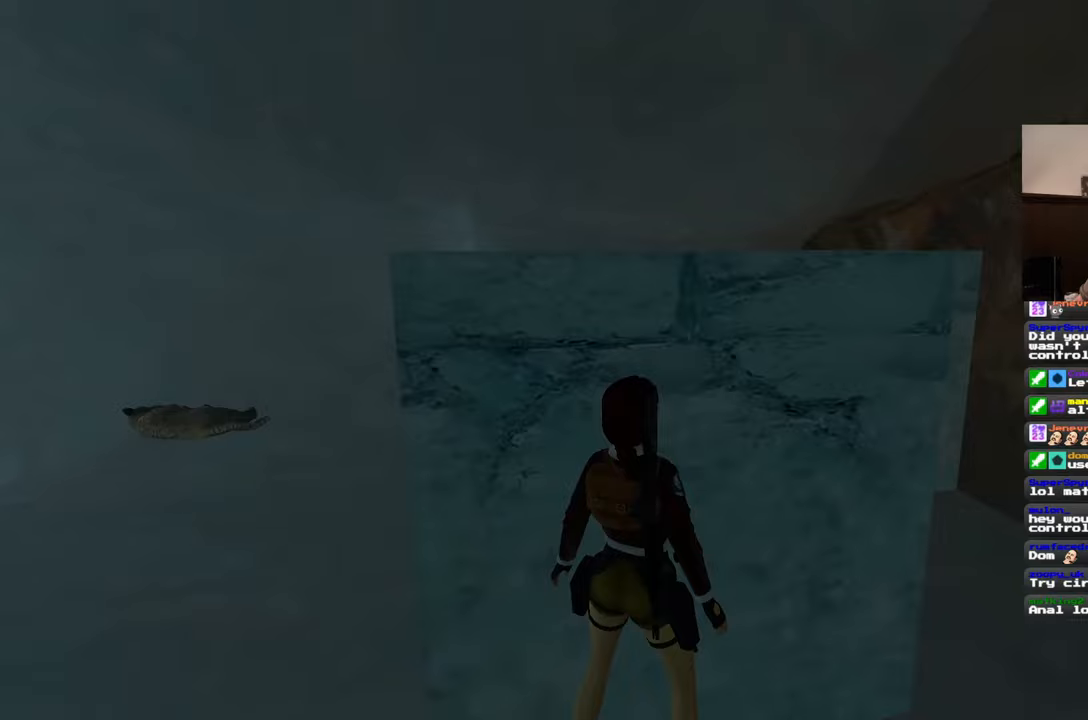
{"dt_ms": 500, "buttons": [], "left_stick": "center", "right_stick": "center", "events": [[183, "left_stick", "up"], [350, "left_stick", "center"]]}
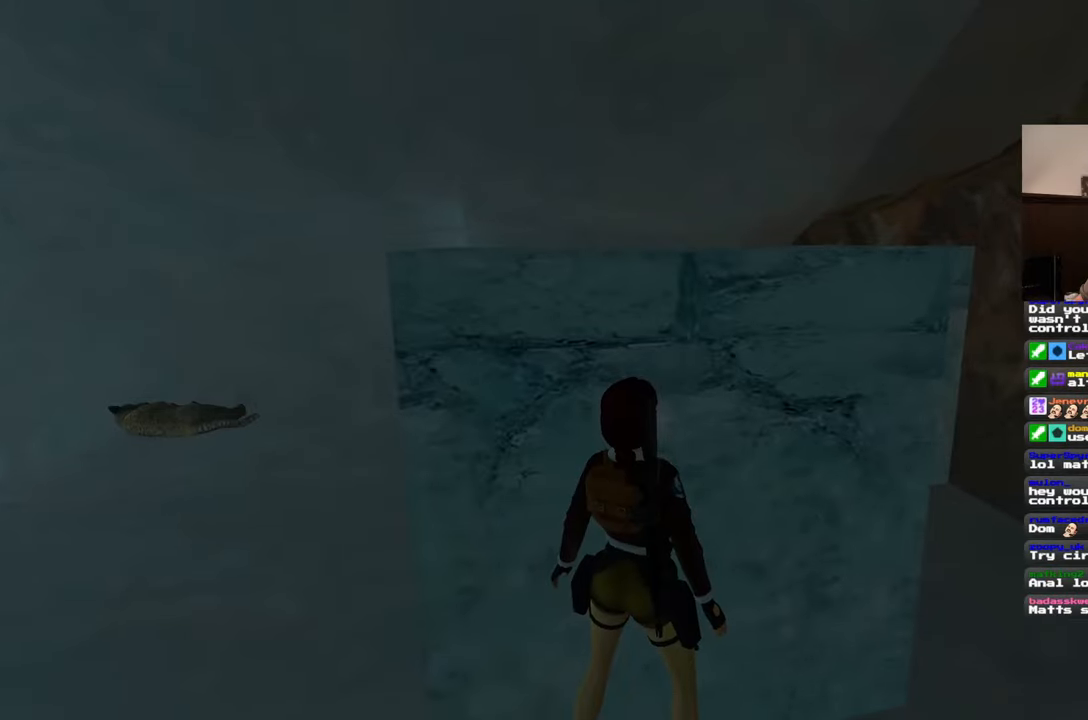
{"dt_ms": 500, "buttons": [], "left_stick": "down", "right_stick": "center", "events": [[83, "left_stick", "up"], [233, "left_stick", "center"], [367, "left_stick", "down"]]}
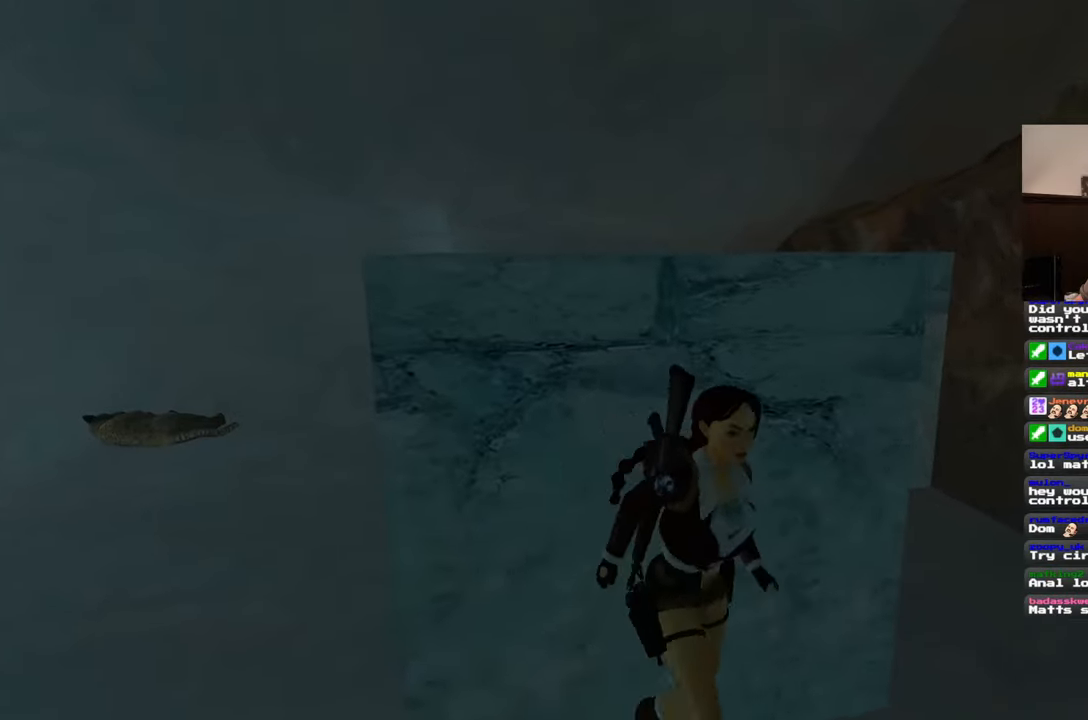
{"dt_ms": 500, "buttons": [], "left_stick": "up-right", "right_stick": "center"}
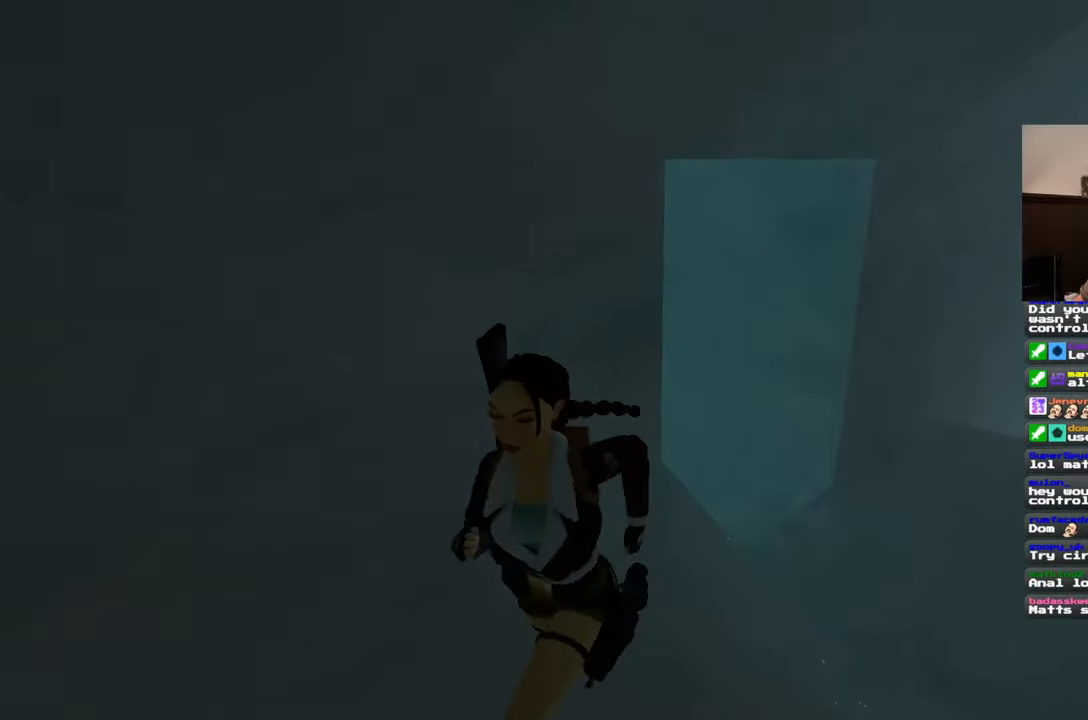
{"dt_ms": 500, "buttons": [], "left_stick": "center", "right_stick": "right", "events": [[50, "left_stick", "center"], [283, "right_stick", "right"]]}
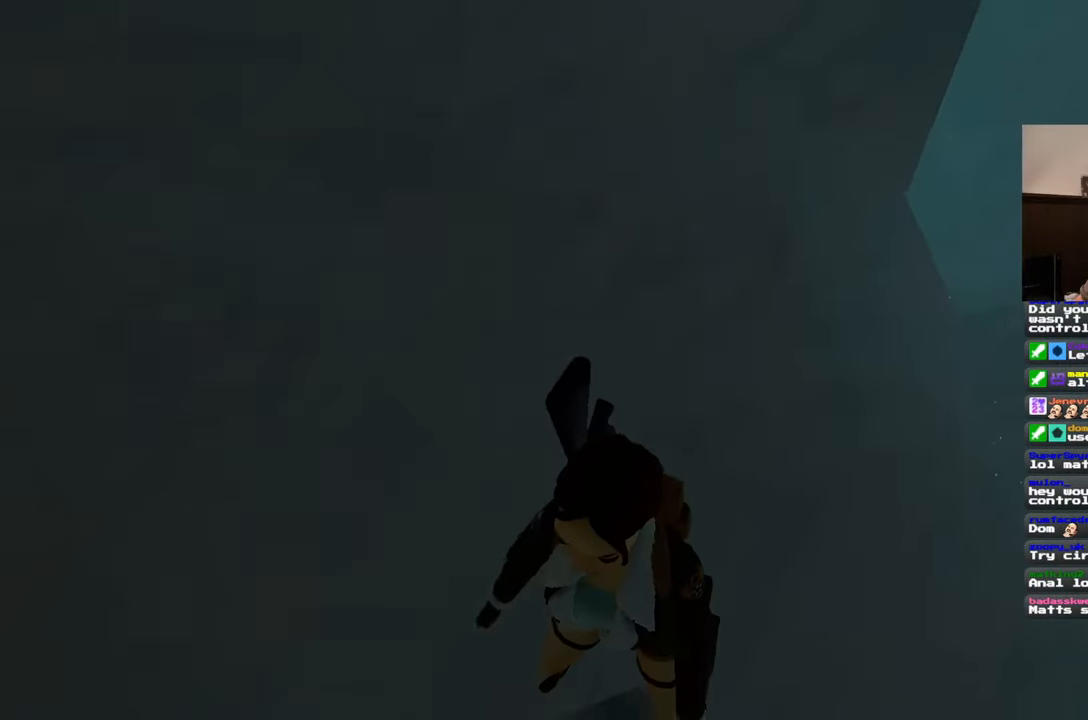
{"dt_ms": 500, "buttons": [], "left_stick": "center", "right_stick": "center", "events": [[133, "right_stick", "center"]]}
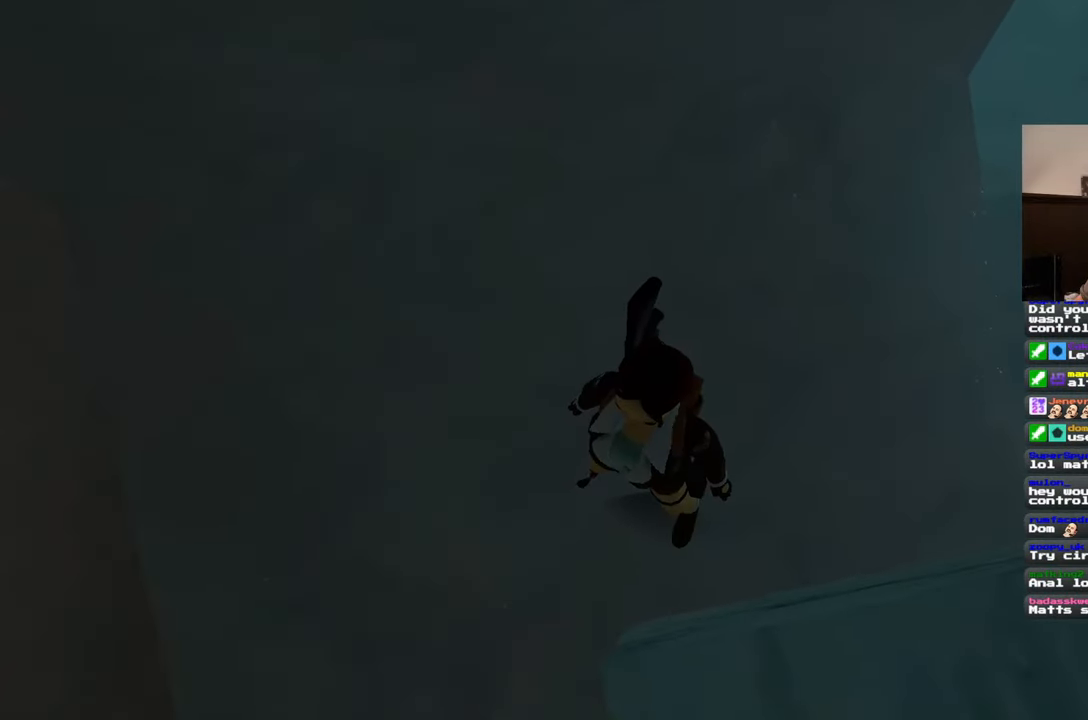
{"dt_ms": 500, "buttons": [], "left_stick": "center", "right_stick": "center", "events": [[33, "right_stick", "left"], [250, "left_stick", "down-right"], [400, "left_stick", "up-right"], [467, "right_stick", "center"], [500, "left_stick", "center"]]}
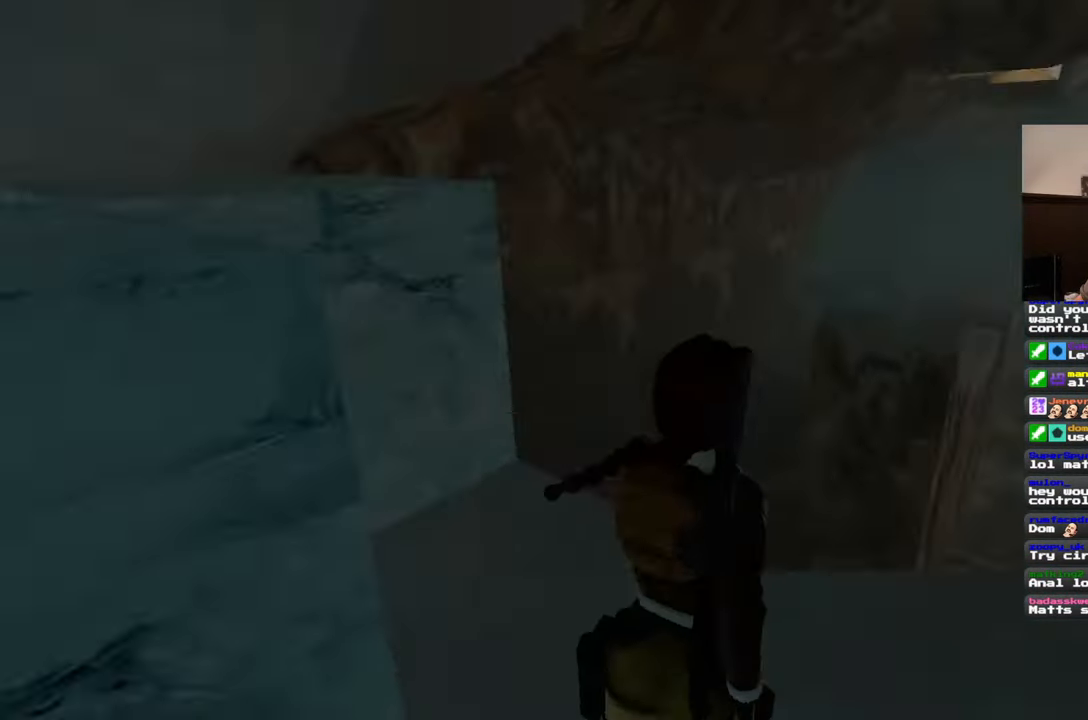
{"dt_ms": 500, "buttons": [], "left_stick": "center", "right_stick": "center", "events": []}
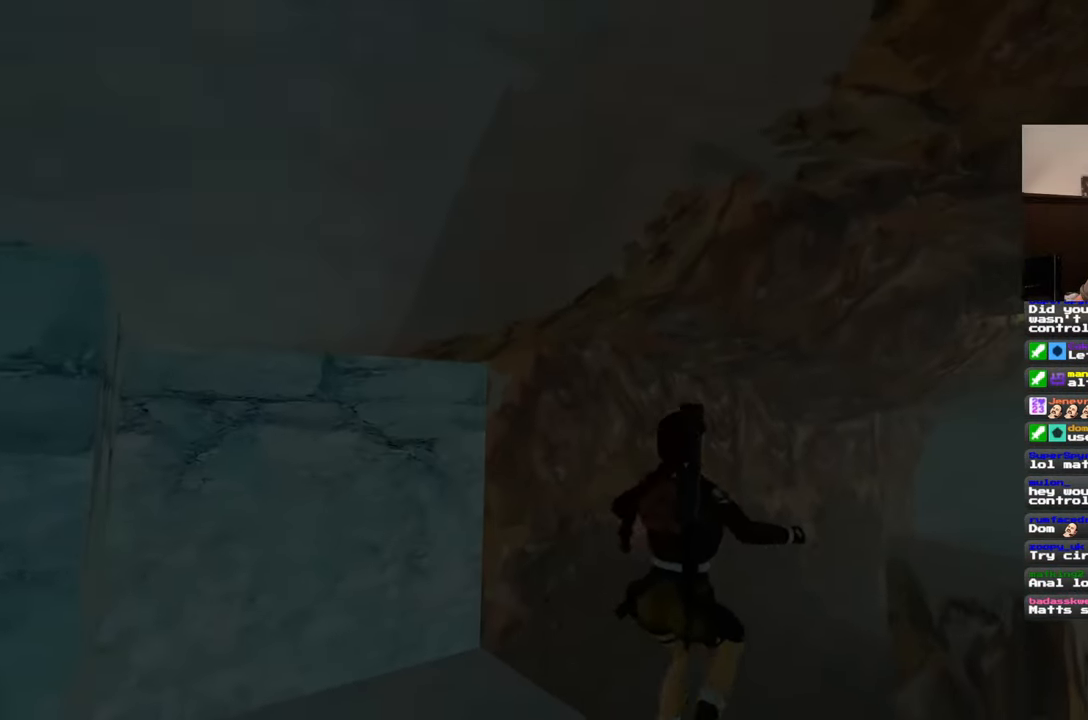
{"dt_ms": 500, "buttons": [], "left_stick": "left", "right_stick": "left", "events": [[367, "left_stick", "left"], [483, "right_stick", "left"]]}
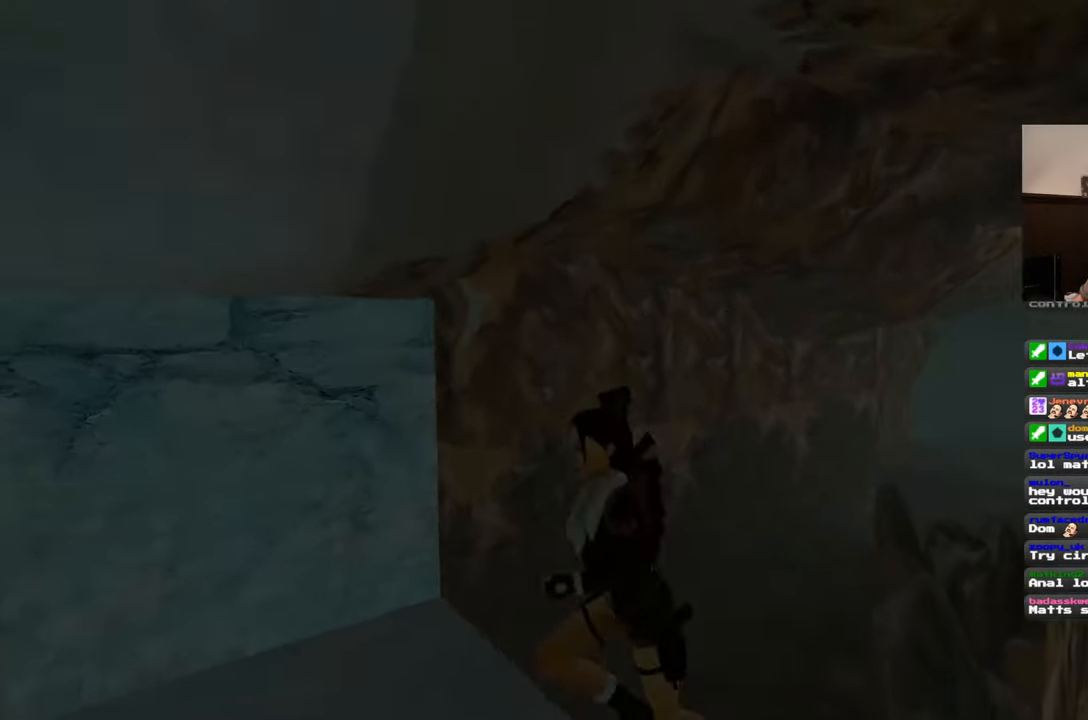
{"dt_ms": 500, "buttons": [], "left_stick": "center", "right_stick": "center", "events": [[117, "right_stick", "center"], [250, "left_stick", "center"]]}
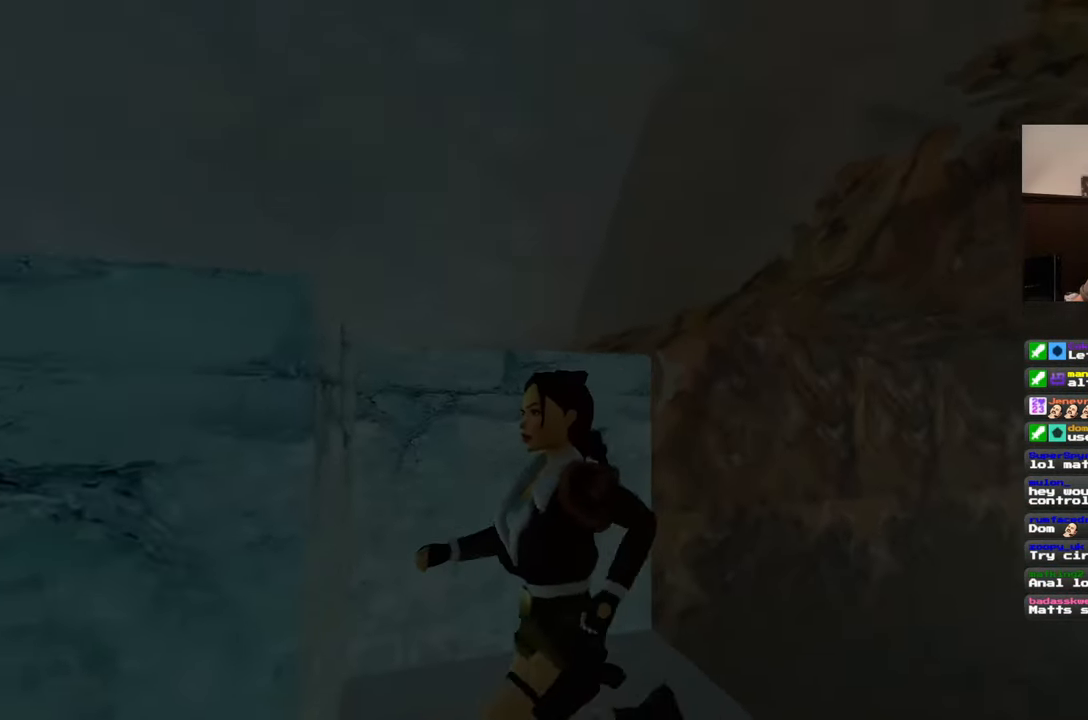
{"dt_ms": 500, "buttons": [], "left_stick": "up-left", "right_stick": "center", "events": [[50, "right_stick", "left"], [117, "left_stick", "down"], [167, "right_stick", "center"], [417, "left_stick", "left"], [467, "left_stick", "up-left"]]}
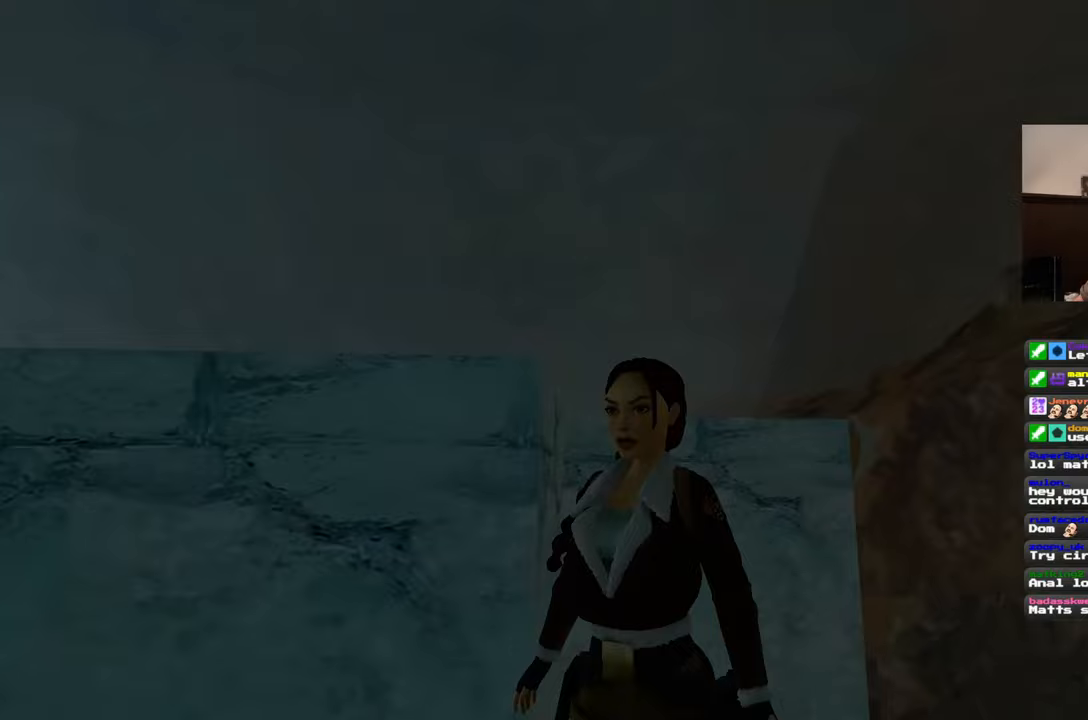
{"dt_ms": 500, "buttons": [], "left_stick": "center", "right_stick": "center", "events": [[150, "left_stick", "up"], [267, "left_stick", "center"]]}
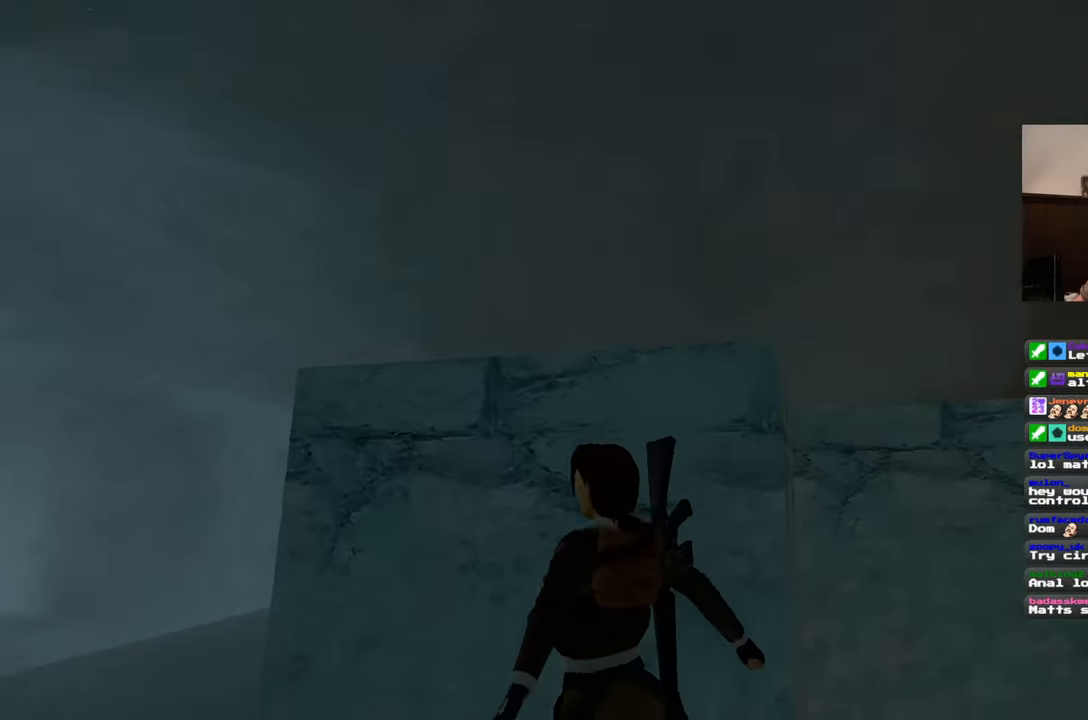
{"dt_ms": 1000, "buttons": [], "left_stick": "center", "right_stick": "center"}
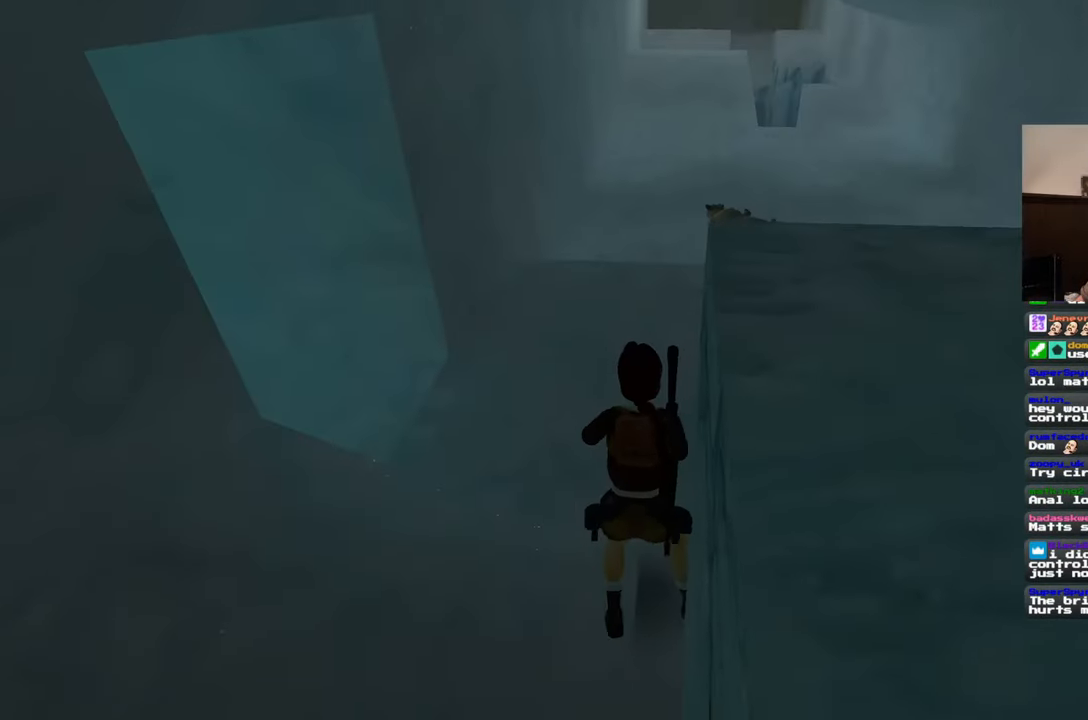
{"dt_ms": 500, "buttons": [], "left_stick": "center", "right_stick": "center", "events": []}
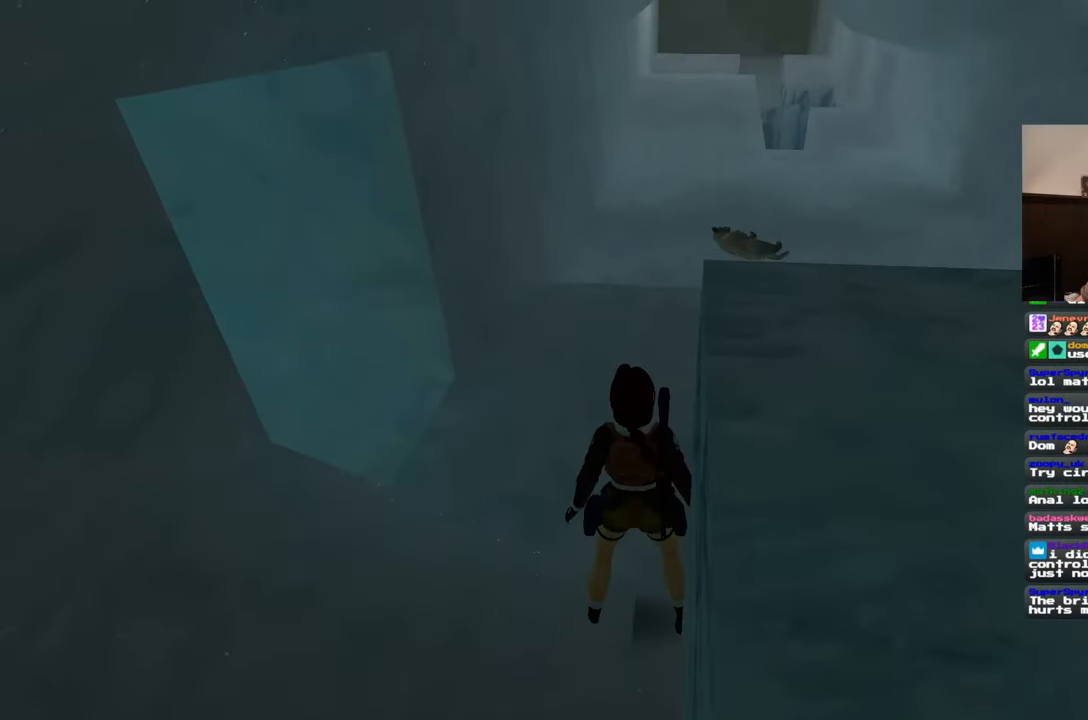
{"dt_ms": 500, "buttons": [], "left_stick": "center", "right_stick": "center", "events": [[33, "left_stick", "right"], [500, "left_stick", "center"]]}
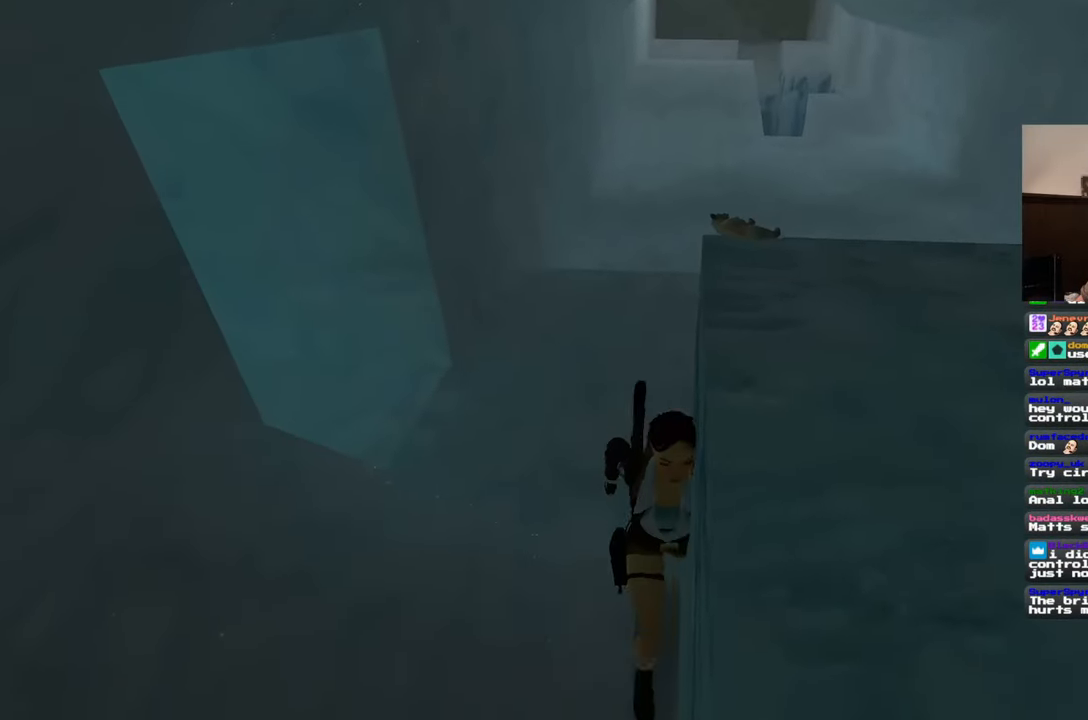
{"dt_ms": 500, "buttons": [], "left_stick": "center", "right_stick": "center", "events": []}